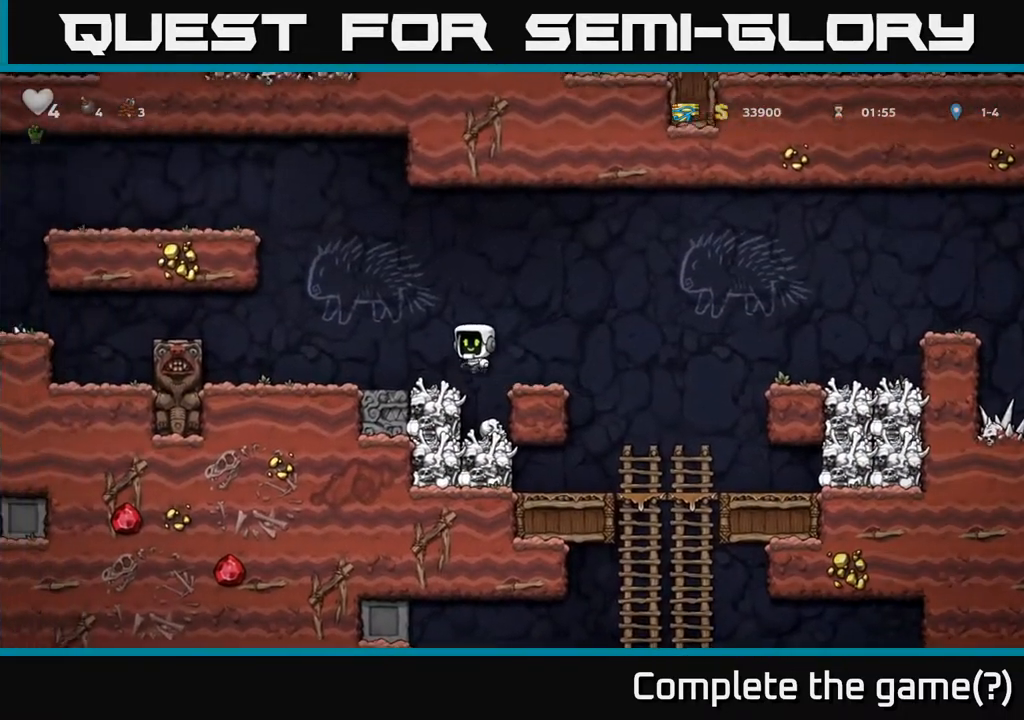
Gameplay with a controller (Xbox layout); each line is a JSON object with the inputs held at the frame after it. "events" lists button and stick changes between this image and that frame as [ms after this image, input, new state], when the widget could be followed in between.
{"buttons": [], "left_stick": "center", "right_stick": "center", "events": [[83, "A", "up"], [117, "left_stick", "right"], [300, "left_stick", "center"]]}
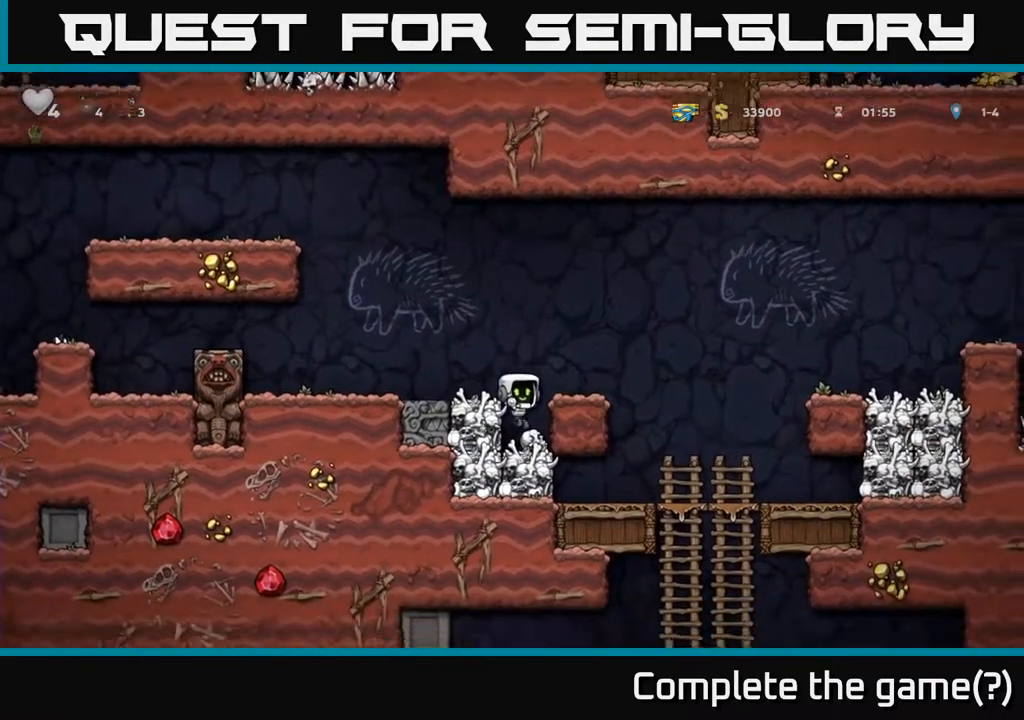
{"buttons": ["X"], "left_stick": "down", "right_stick": "center", "events": [[150, "left_stick", "right"], [250, "left_stick", "center"], [367, "left_stick", "down"], [467, "X", "down"]]}
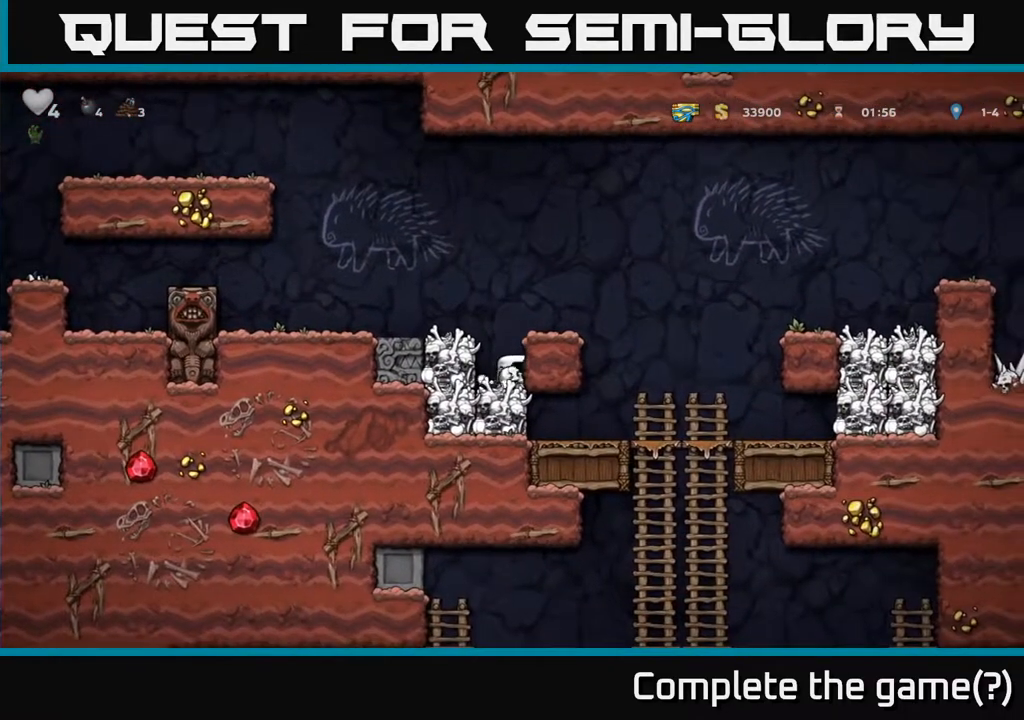
{"buttons": [], "left_stick": "center", "right_stick": "center", "events": [[67, "X", "up"], [117, "A", "down"], [117, "left_stick", "right"], [283, "A", "up"], [483, "left_stick", "center"]]}
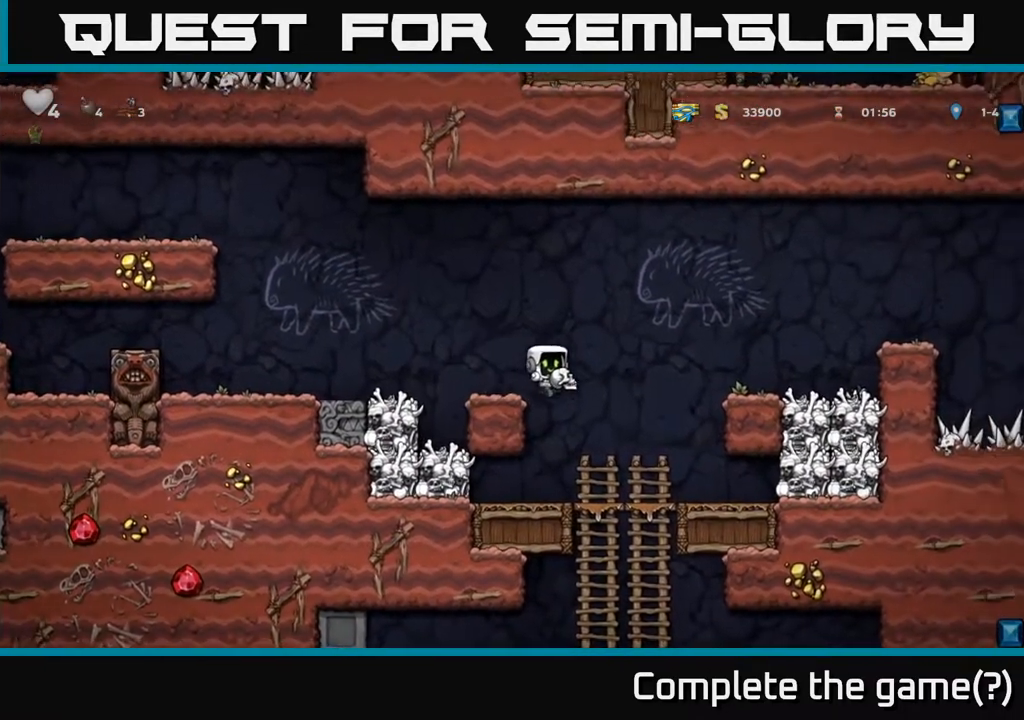
{"buttons": [], "left_stick": "down", "right_stick": "center", "events": [[150, "left_stick", "down"], [383, "A", "down"], [500, "A", "up"]]}
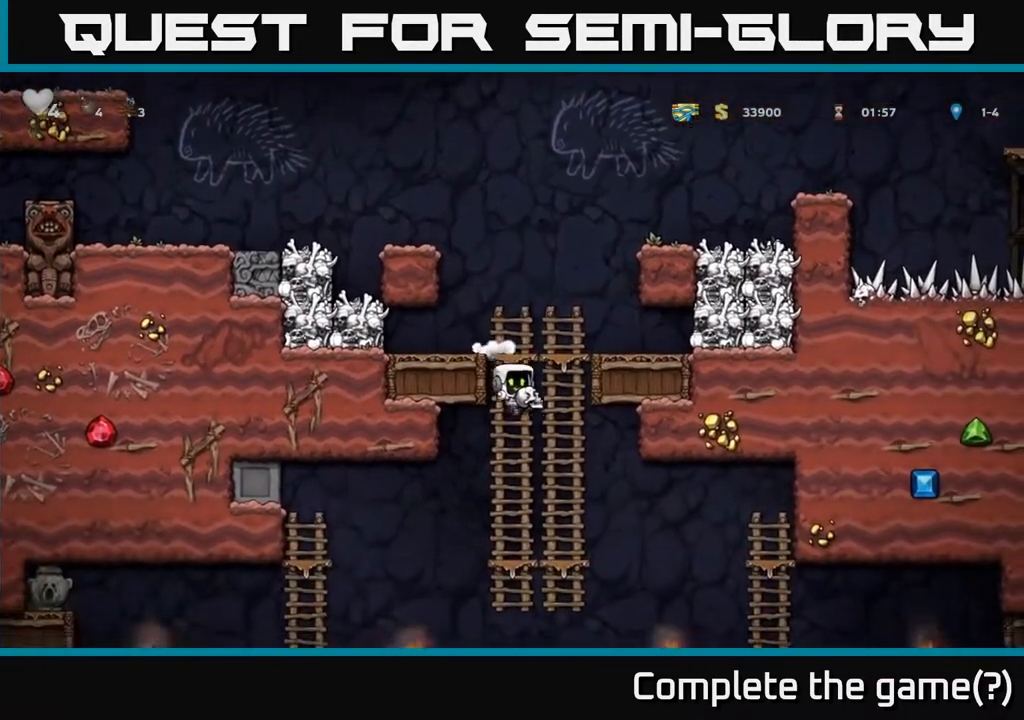
{"buttons": ["A"], "left_stick": "down", "right_stick": "center", "events": [[133, "left_stick", "center"], [217, "left_stick", "up"], [350, "left_stick", "down"], [400, "A", "down"]]}
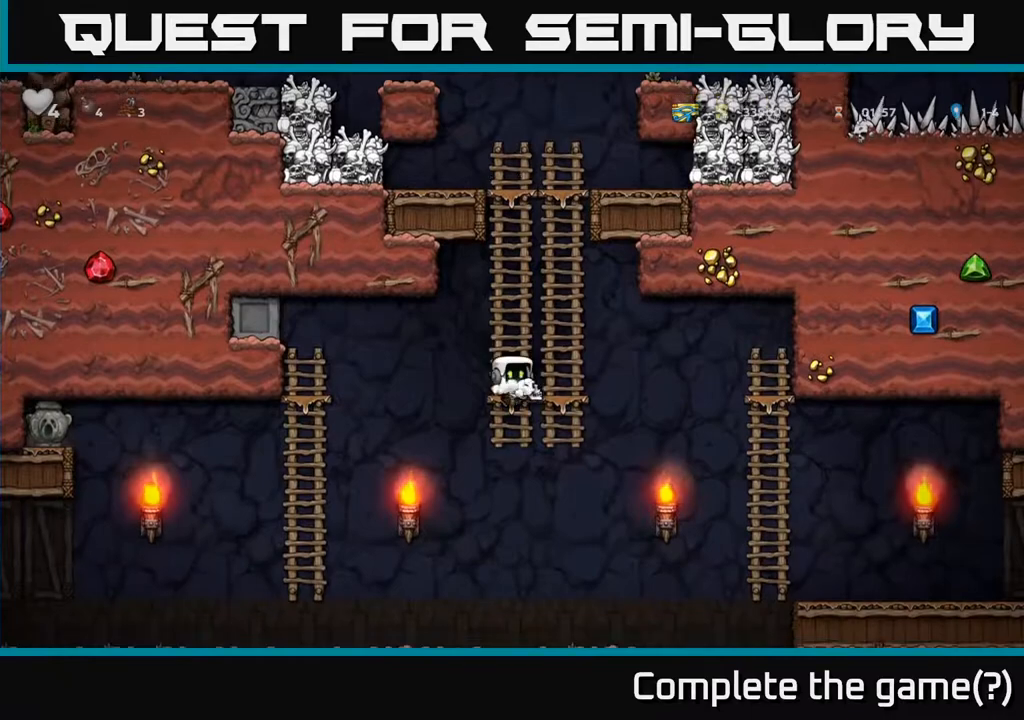
{"buttons": [], "left_stick": "left", "right_stick": "center", "events": [[17, "A", "up"], [183, "left_stick", "left"], [250, "left_stick", "up-left"], [400, "left_stick", "left"]]}
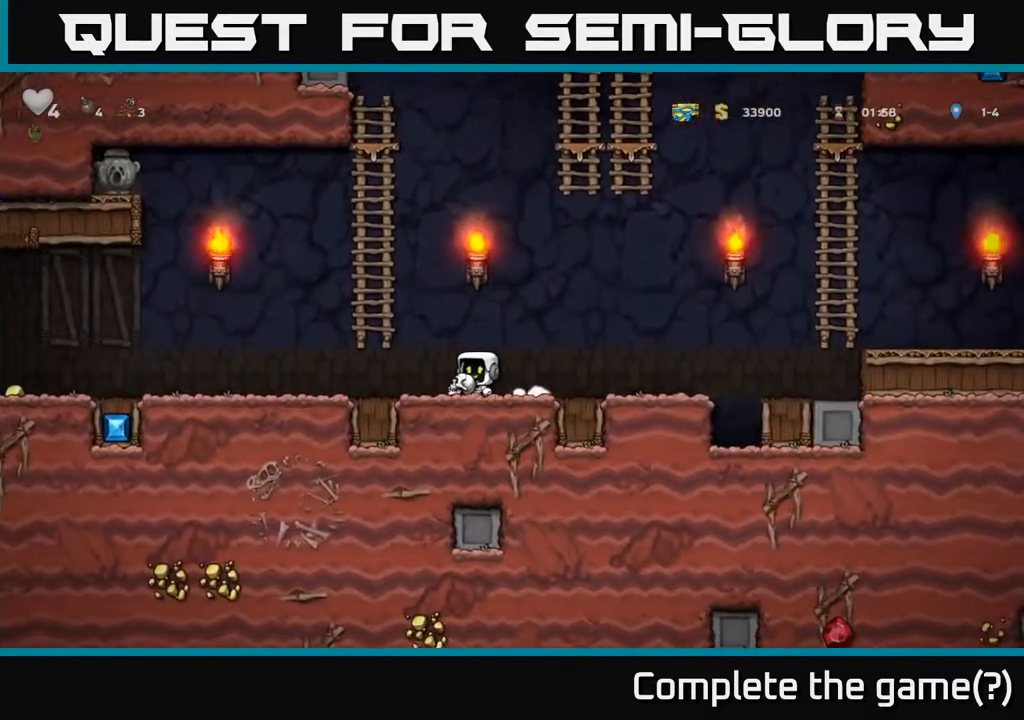
{"buttons": [], "left_stick": "left", "right_stick": "center", "events": [[350, "left_stick", "center"], [450, "left_stick", "left"]]}
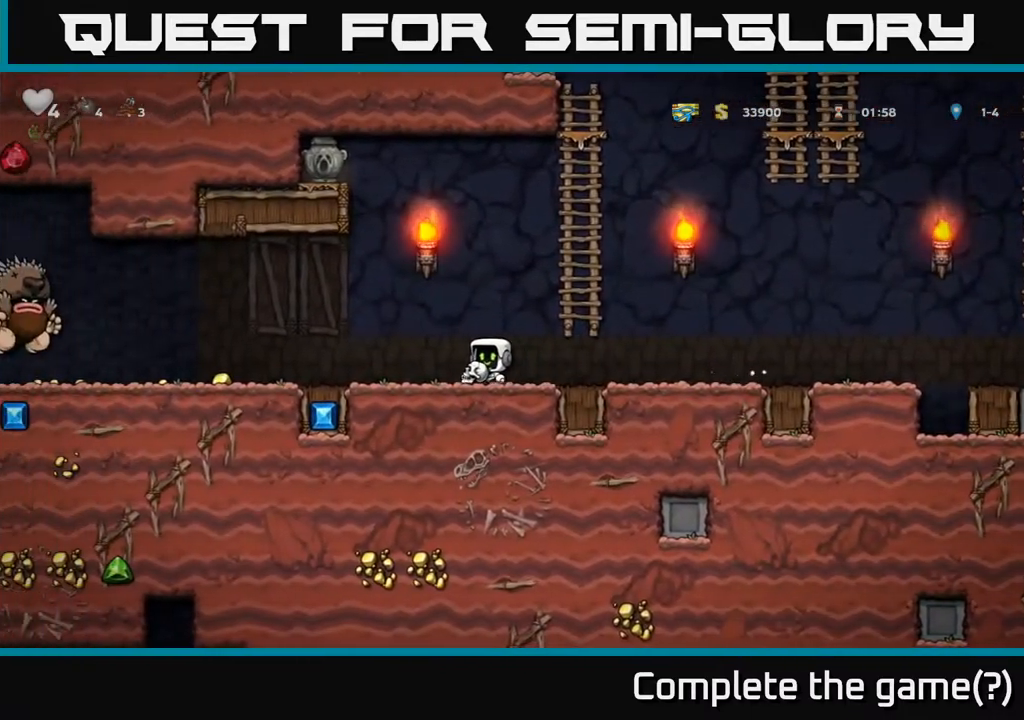
{"buttons": [], "left_stick": "right", "right_stick": "center", "events": [[233, "left_stick", "right"]]}
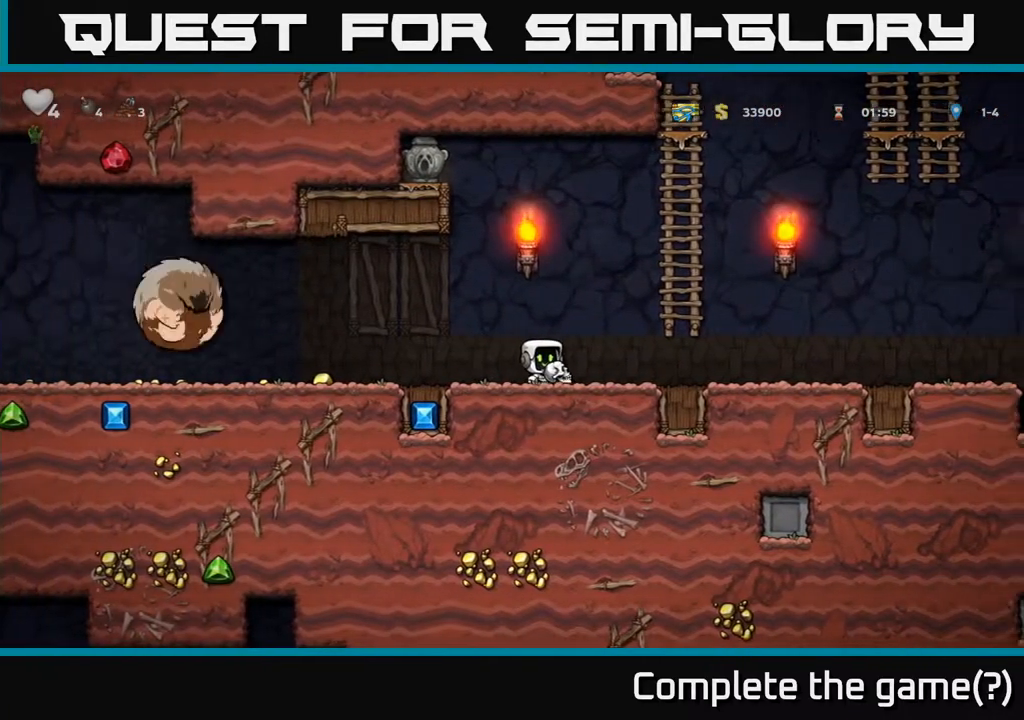
{"buttons": [], "left_stick": "right", "right_stick": "center", "events": [[100, "left_stick", "left"], [167, "X", "down"], [217, "X", "up"], [250, "left_stick", "right"]]}
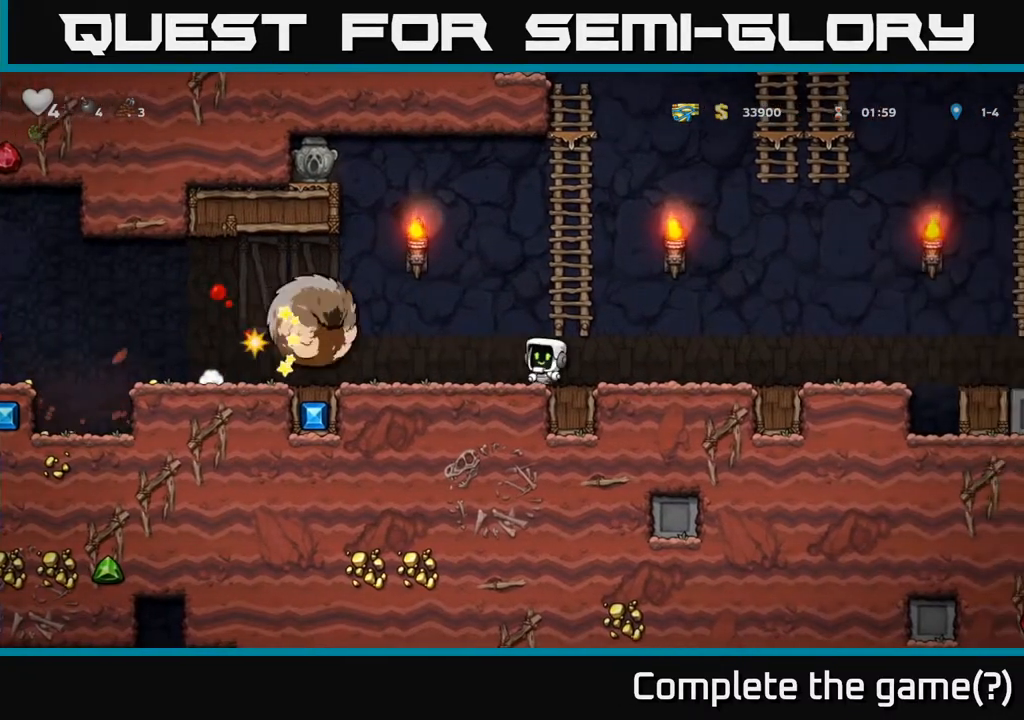
{"buttons": [], "left_stick": "right", "right_stick": "center", "events": []}
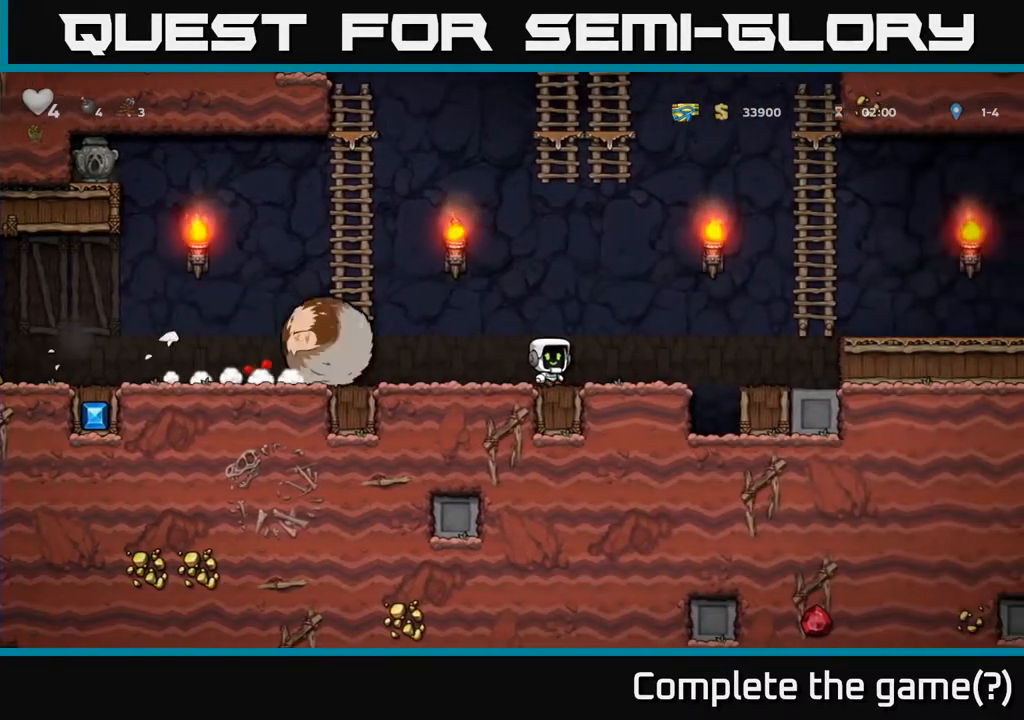
{"buttons": ["A"], "left_stick": "right", "right_stick": "center", "events": [[200, "A", "down"]]}
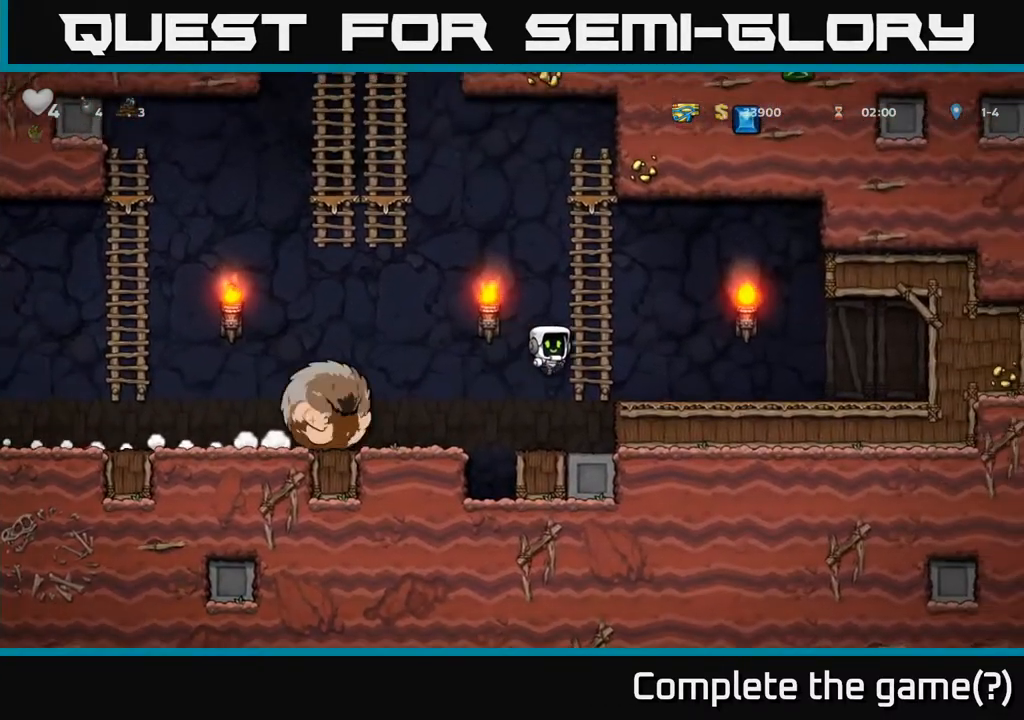
{"buttons": ["A"], "left_stick": "left", "right_stick": "center", "events": [[67, "A", "up"], [83, "left_stick", "up"], [400, "left_stick", "left"], [417, "A", "down"]]}
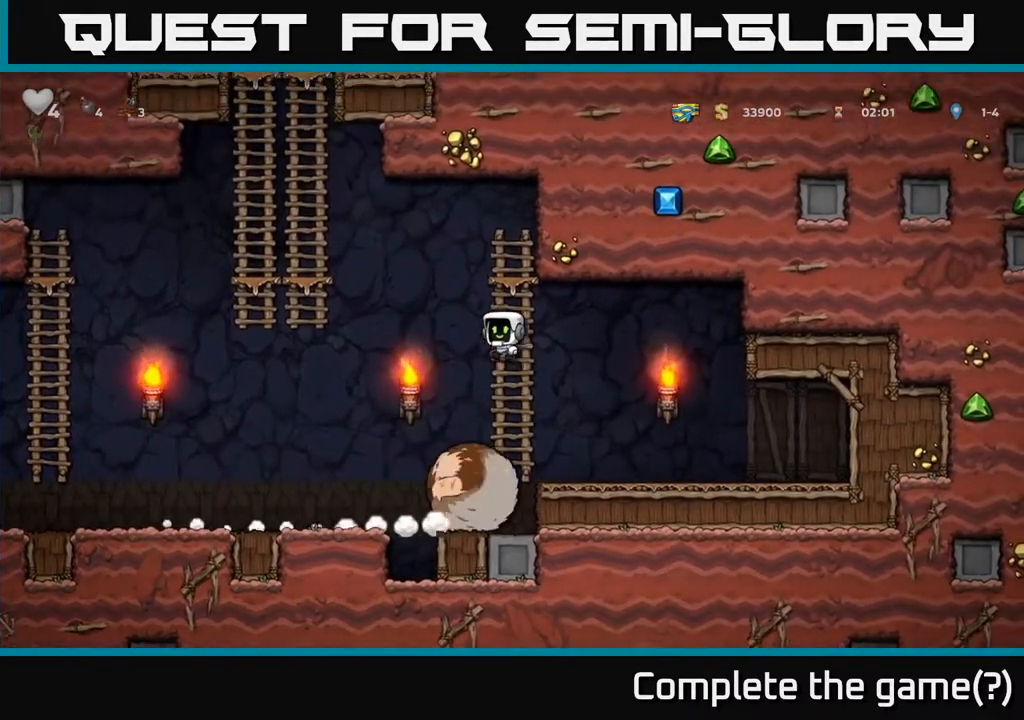
{"buttons": [], "left_stick": "up-left", "right_stick": "center", "events": [[383, "left_stick", "up-left"], [433, "A", "up"]]}
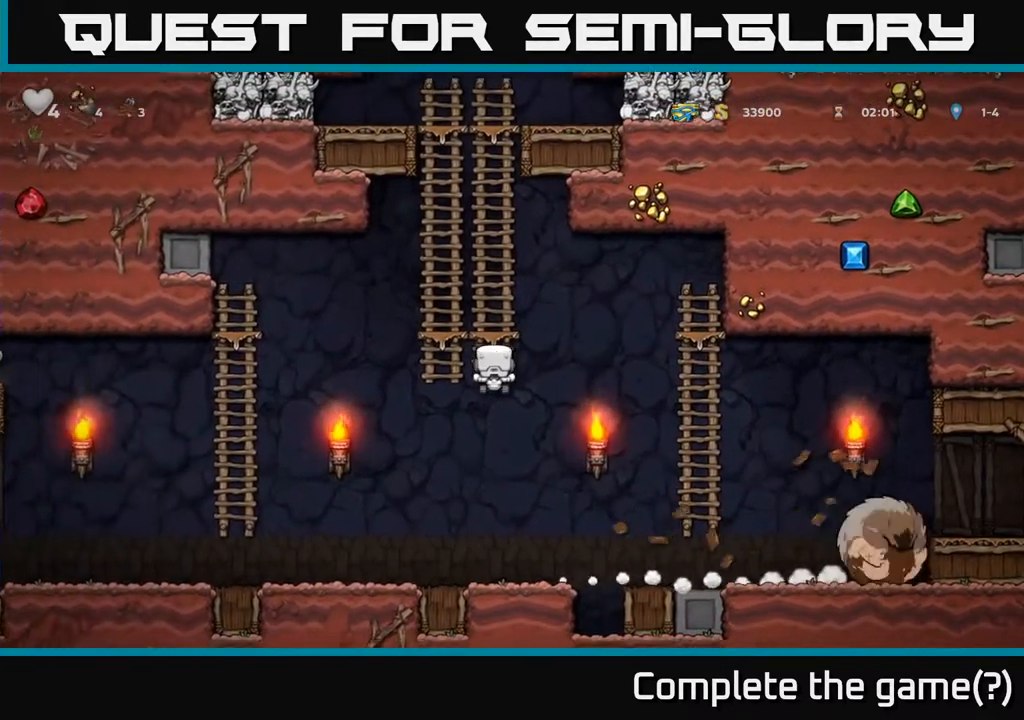
{"buttons": ["A"], "left_stick": "up", "right_stick": "center", "events": [[17, "left_stick", "up"], [33, "A", "down"], [233, "A", "up"], [350, "A", "down"]]}
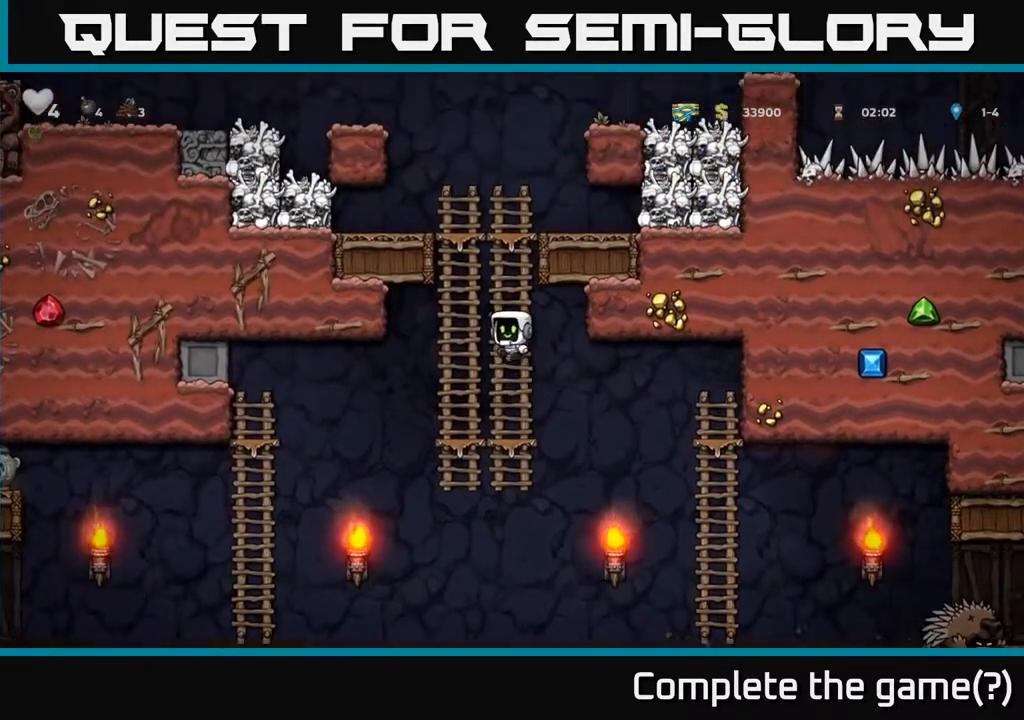
{"buttons": ["A"], "left_stick": "up", "right_stick": "center", "events": [[50, "A", "up"], [500, "A", "down"]]}
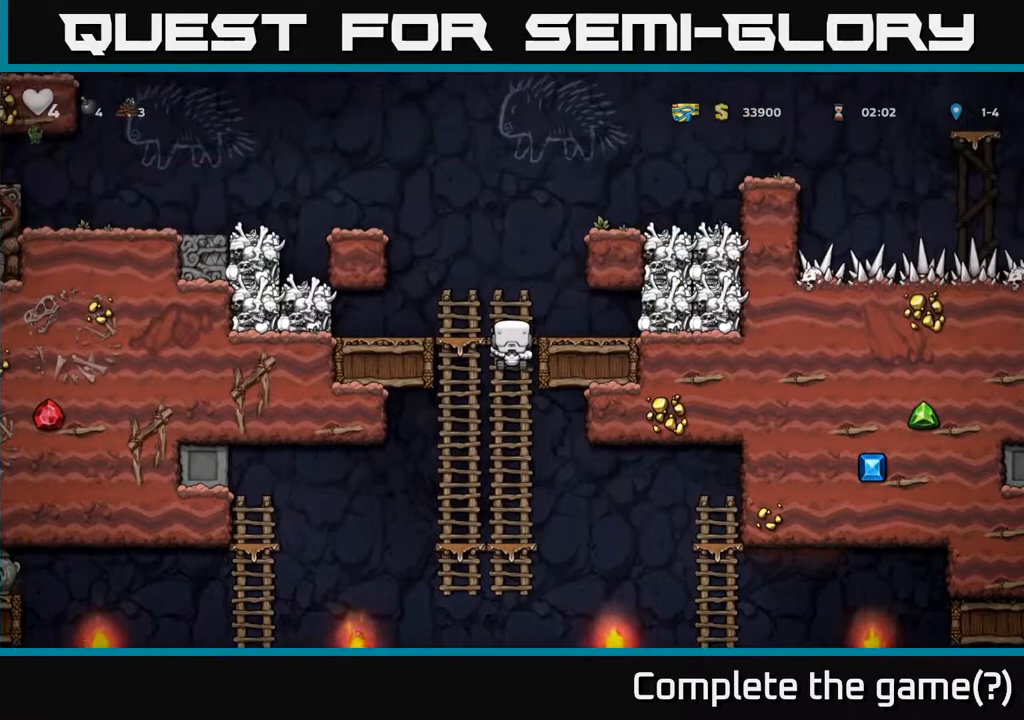
{"buttons": [], "left_stick": "left", "right_stick": "center", "events": [[67, "left_stick", "left"], [150, "A", "up"], [283, "X", "down"], [300, "left_stick", "center"], [400, "X", "up"], [433, "left_stick", "left"]]}
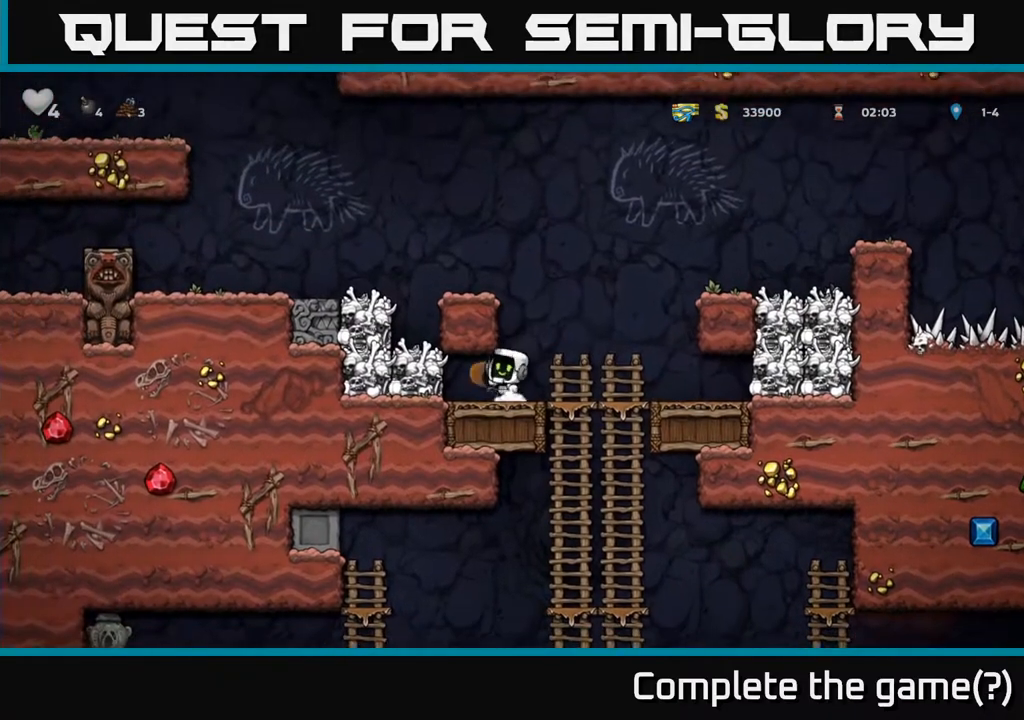
{"buttons": [], "left_stick": "center", "right_stick": "center", "events": [[33, "left_stick", "center"]]}
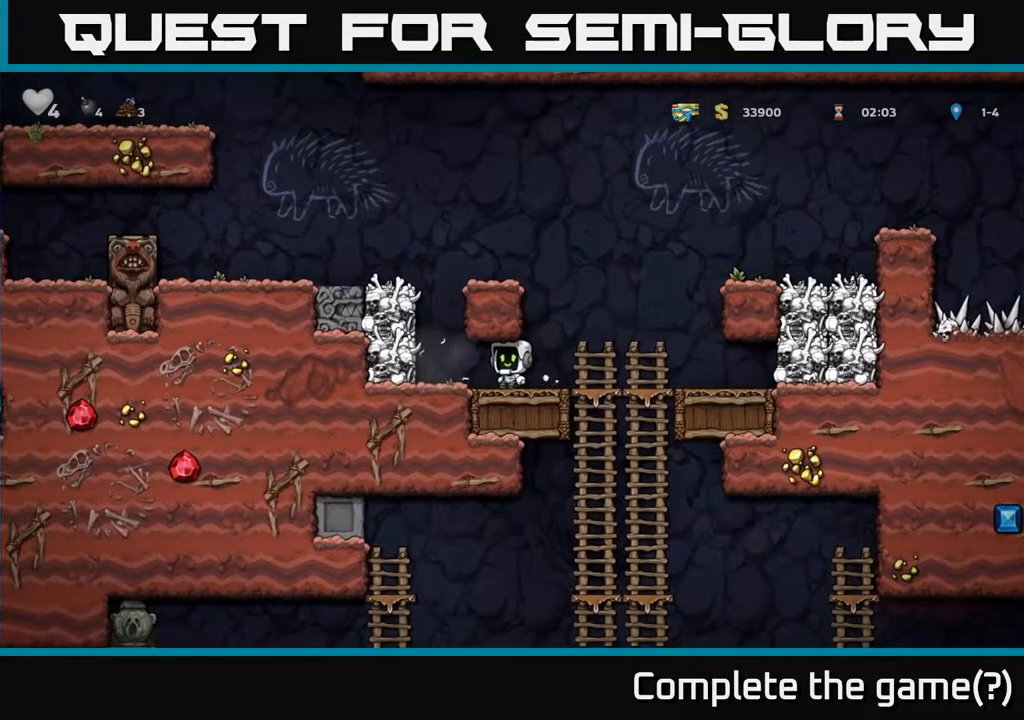
{"buttons": [], "left_stick": "right", "right_stick": "center", "events": [[83, "left_stick", "left"], [217, "left_stick", "right"]]}
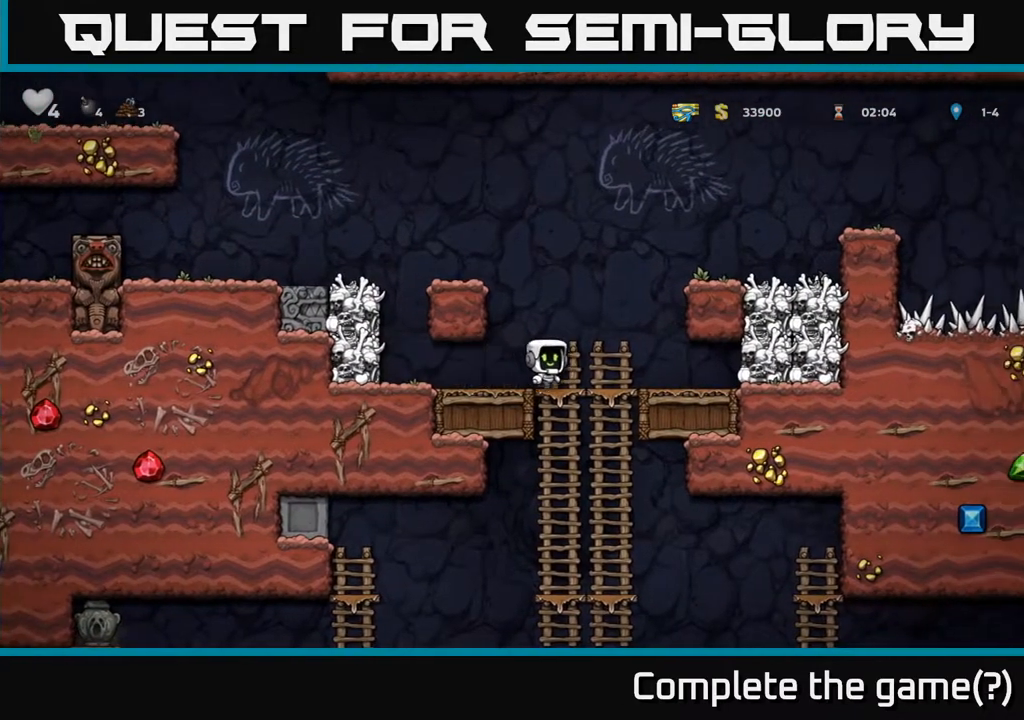
{"buttons": [], "left_stick": "center", "right_stick": "center", "events": [[17, "left_stick", "center"], [200, "left_stick", "right"], [383, "X", "down"], [450, "X", "up"], [467, "left_stick", "center"]]}
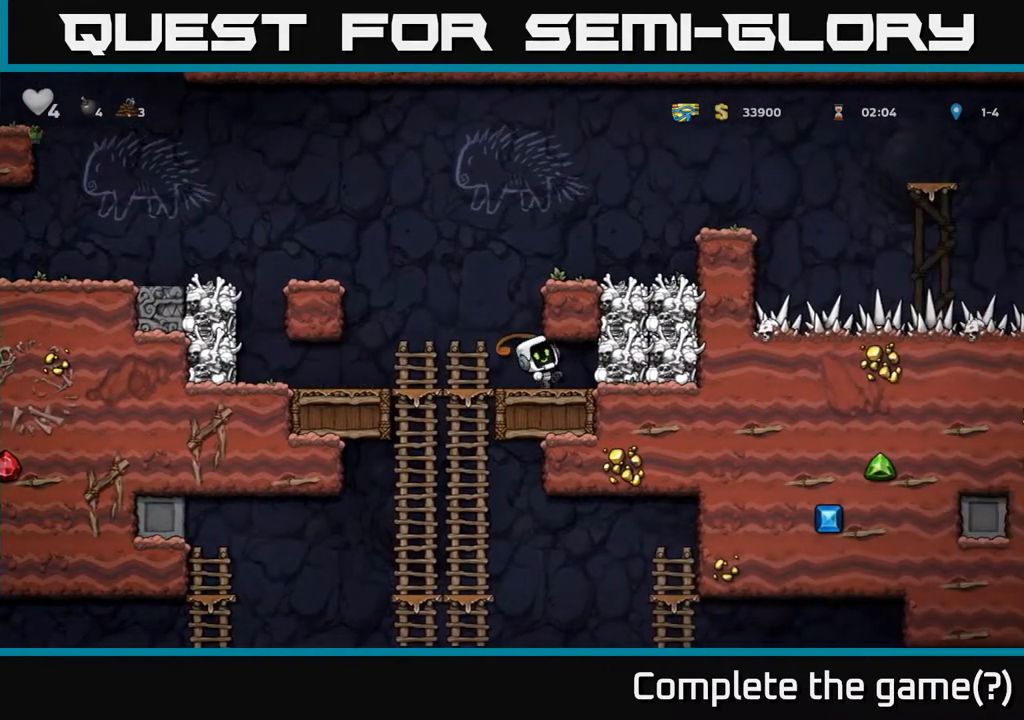
{"buttons": [], "left_stick": "center", "right_stick": "center", "events": [[50, "left_stick", "left"], [267, "left_stick", "center"]]}
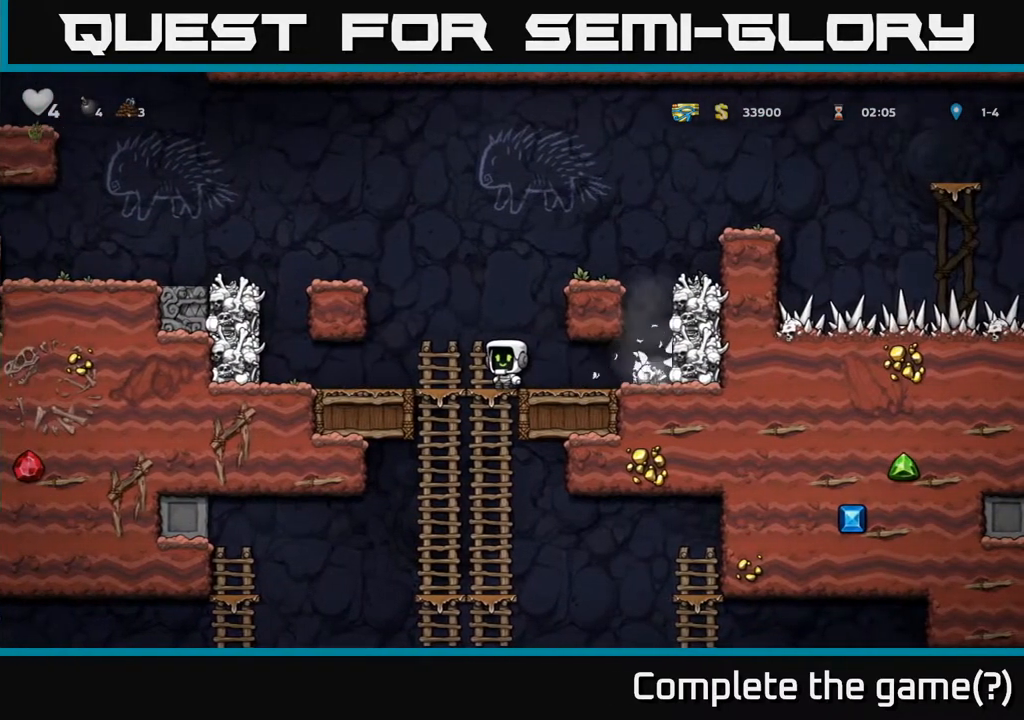
{"buttons": [], "left_stick": "right", "right_stick": "center", "events": [[367, "left_stick", "right"]]}
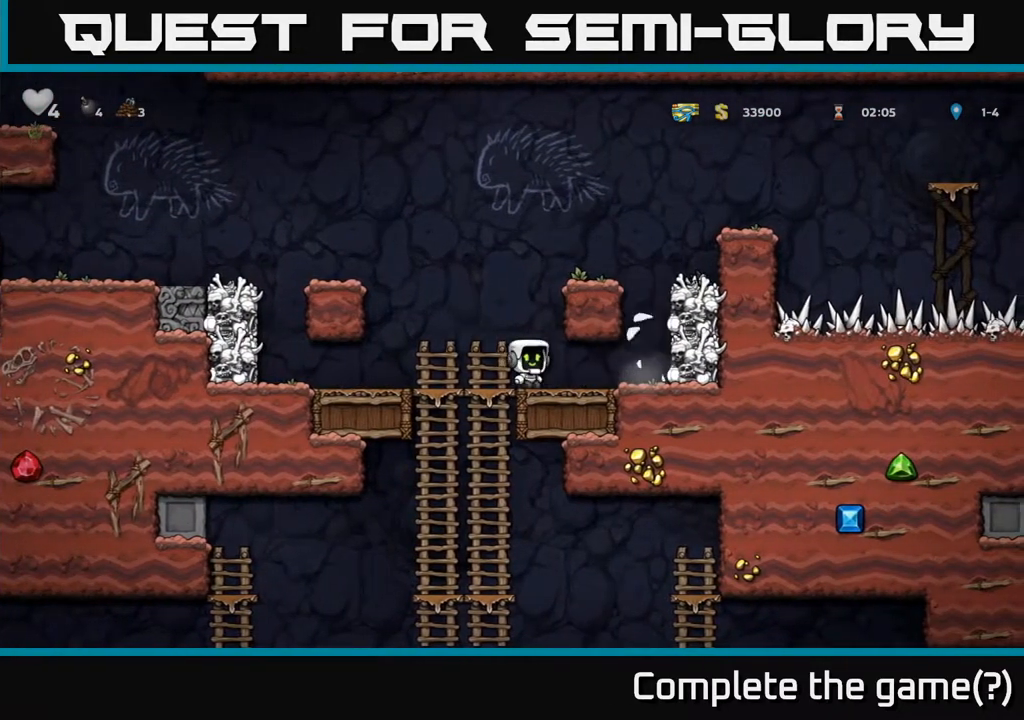
{"buttons": [], "left_stick": "right", "right_stick": "center", "events": [[150, "left_stick", "center"], [483, "left_stick", "right"]]}
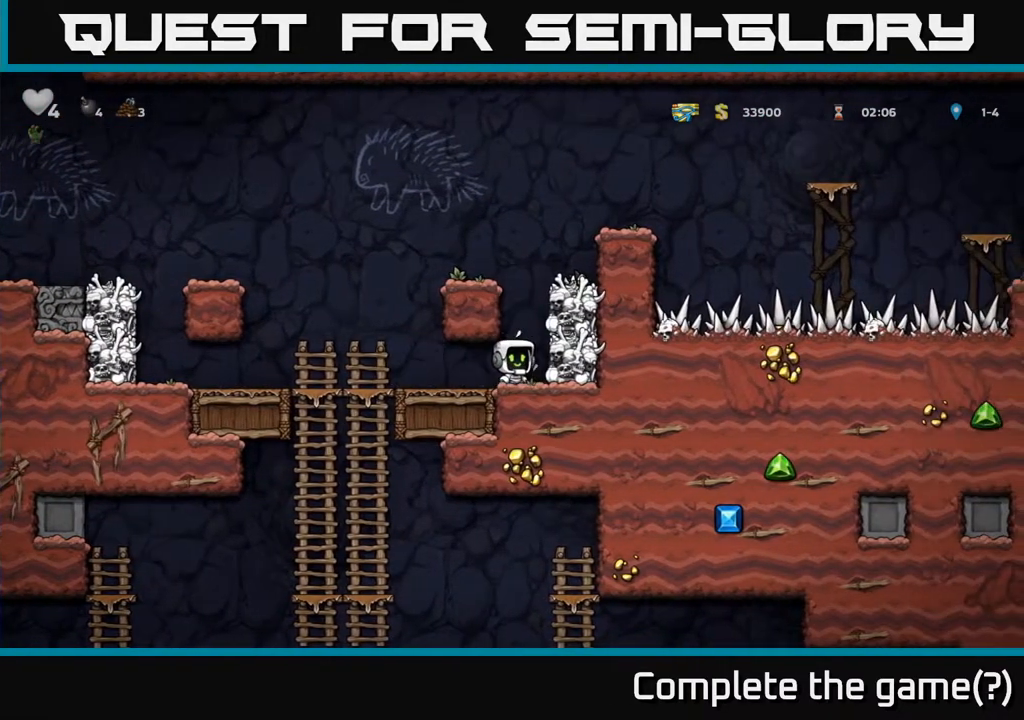
{"buttons": [], "left_stick": "center", "right_stick": "center", "events": [[83, "left_stick", "center"], [217, "A", "down"], [283, "X", "down"], [367, "X", "up"], [417, "A", "up"]]}
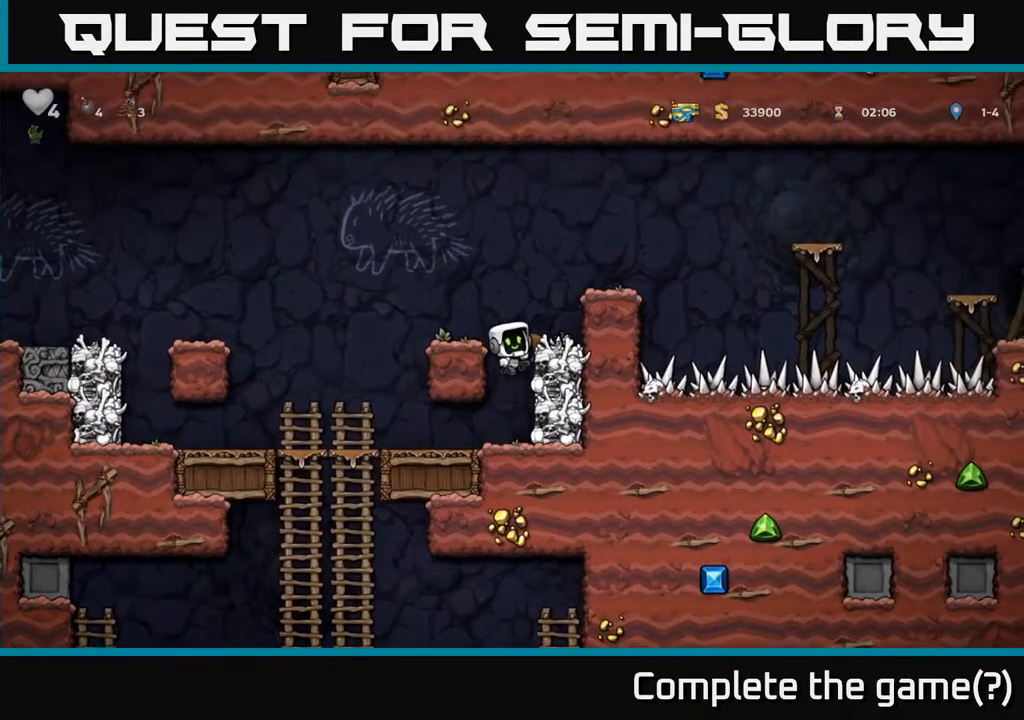
{"buttons": [], "left_stick": "center", "right_stick": "center", "events": []}
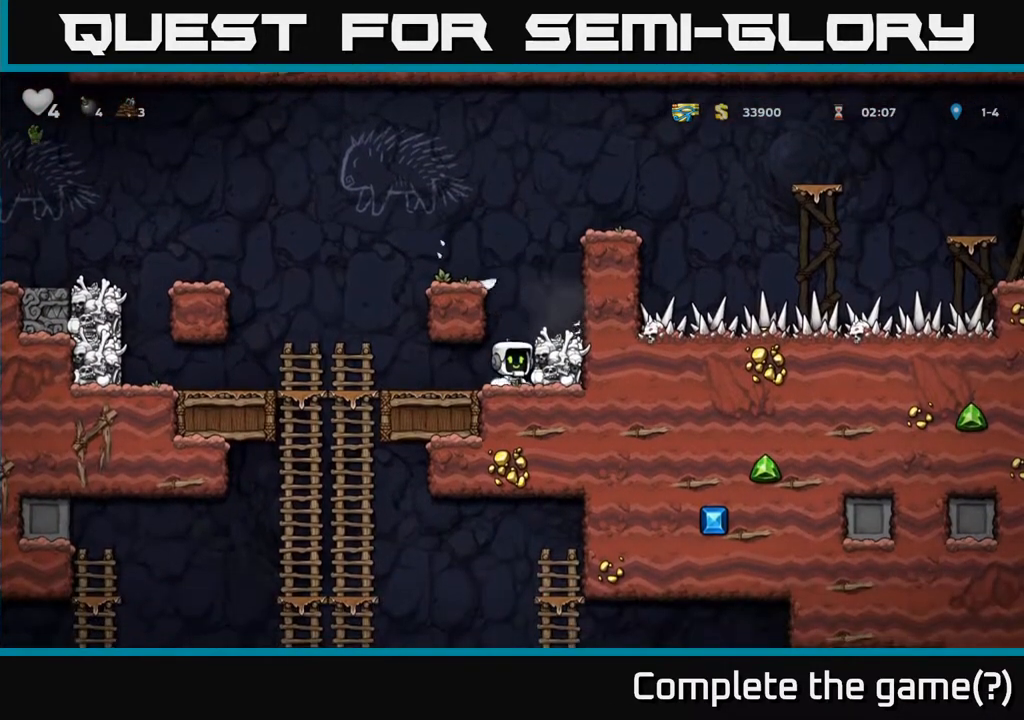
{"buttons": [], "left_stick": "center", "right_stick": "center", "events": [[67, "X", "down"], [183, "X", "up"], [317, "left_stick", "left"], [500, "left_stick", "center"]]}
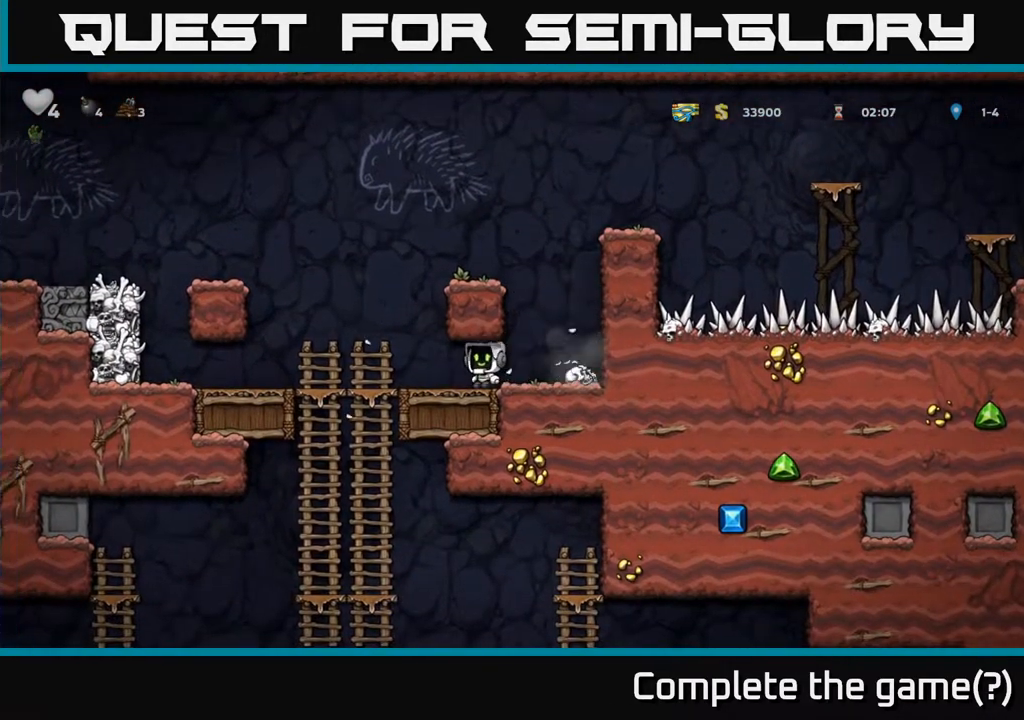
{"buttons": ["X"], "left_stick": "down", "right_stick": "center", "events": [[67, "left_stick", "right"], [433, "left_stick", "down"], [450, "X", "down"]]}
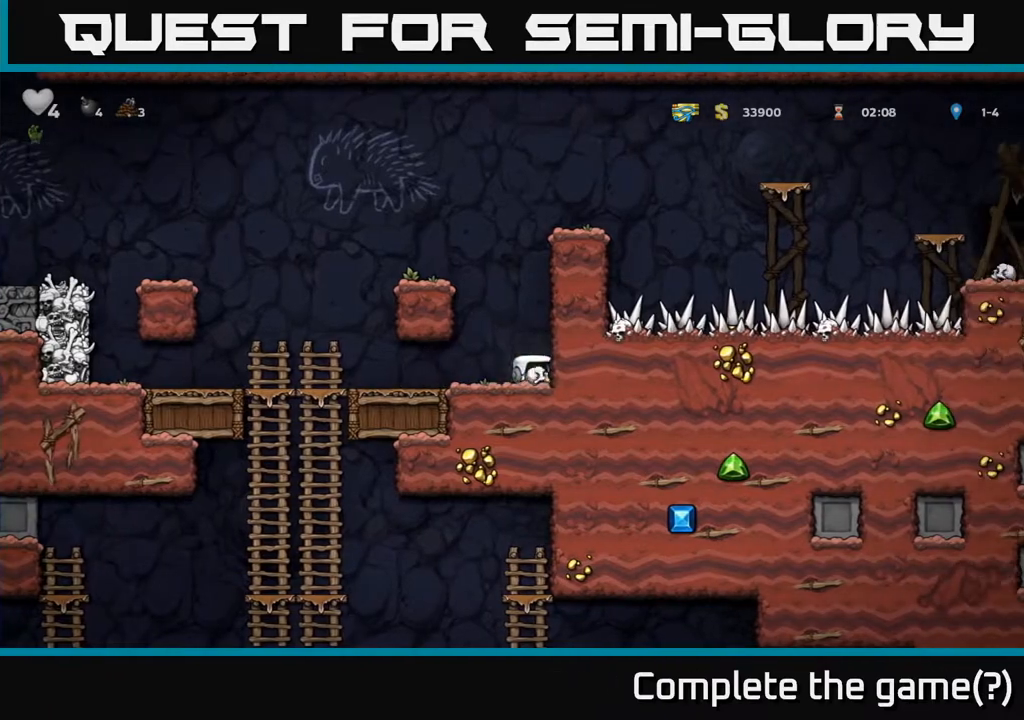
{"buttons": [], "left_stick": "left", "right_stick": "center", "events": [[17, "X", "up"], [50, "left_stick", "left"]]}
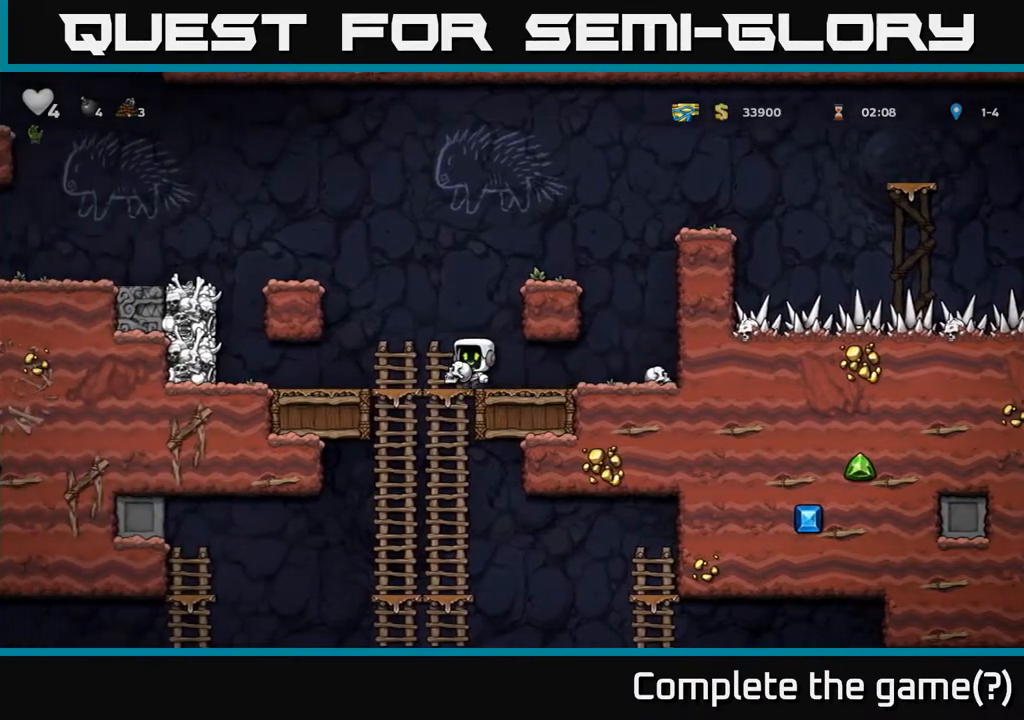
{"buttons": [], "left_stick": "up", "right_stick": "center", "events": [[83, "A", "down"], [100, "left_stick", "down"], [217, "A", "up"], [400, "left_stick", "center"], [483, "left_stick", "up"]]}
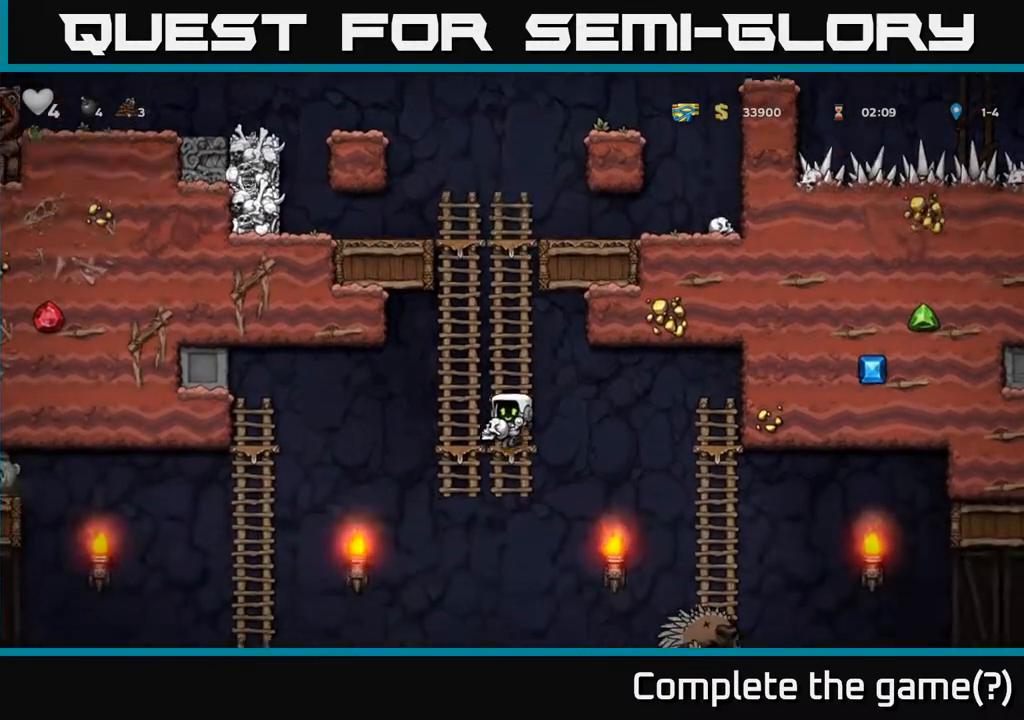
{"buttons": [], "left_stick": "center", "right_stick": "center", "events": [[100, "left_stick", "down"], [417, "left_stick", "center"]]}